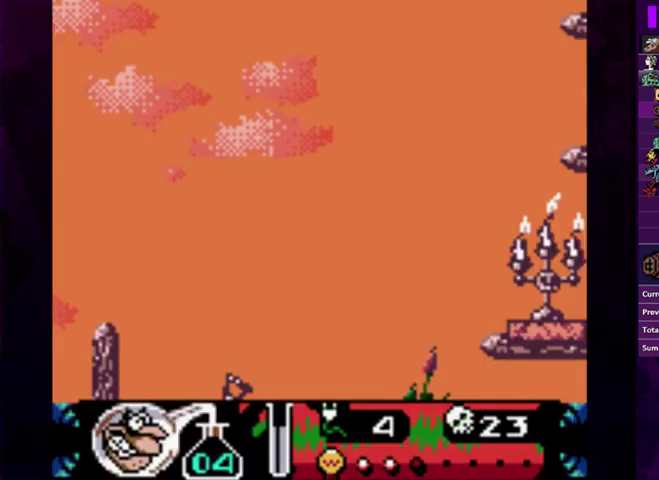
Gameplay with a controller (PlayStation layout); each line is a JSON object with the inputs held at the frame after it. "events" lists button and stick changes between this image and that frame as [ms after this image, input, new state], when the widget could be followed in between. Not read: L3 R3 left_stick right_stick.
{"buttons": [], "events": []}
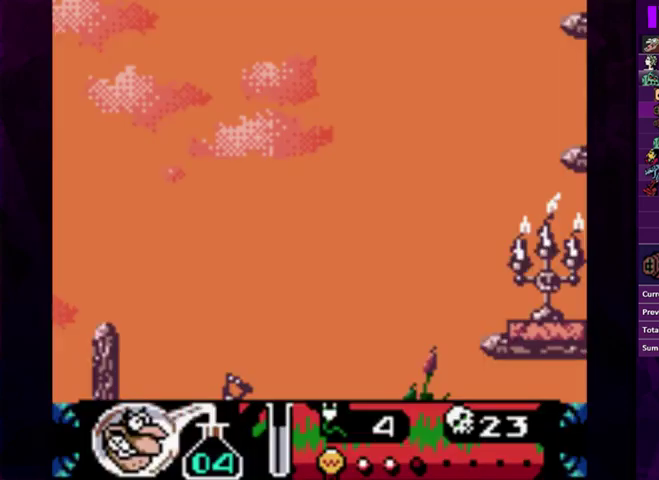
{"buttons": [], "events": []}
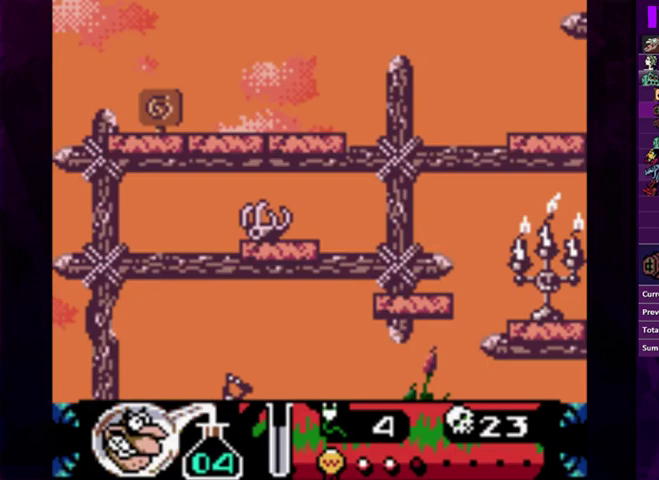
{"buttons": [], "events": []}
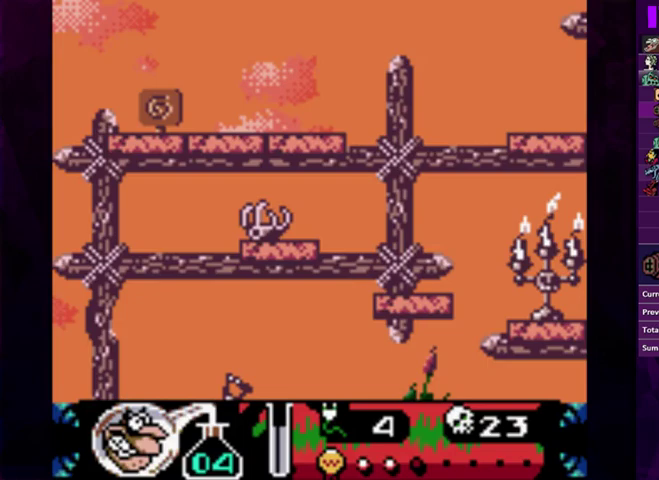
{"buttons": [], "events": []}
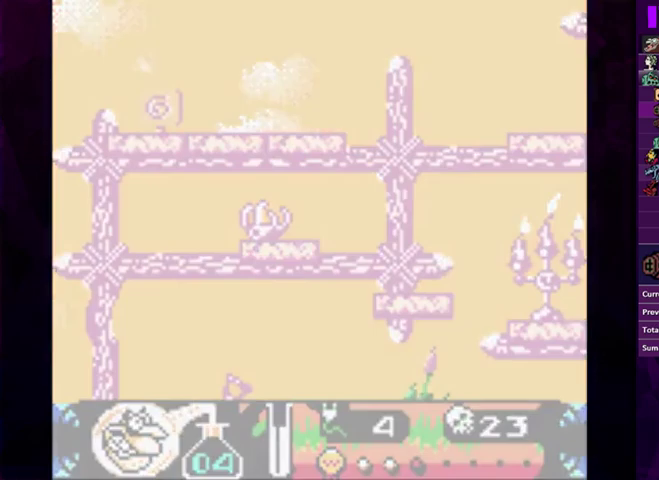
{"buttons": ["CIRCLE", "DPAD_LEFT"], "events": [[400, "DPAD_LEFT", "down"], [433, "CIRCLE", "down"]]}
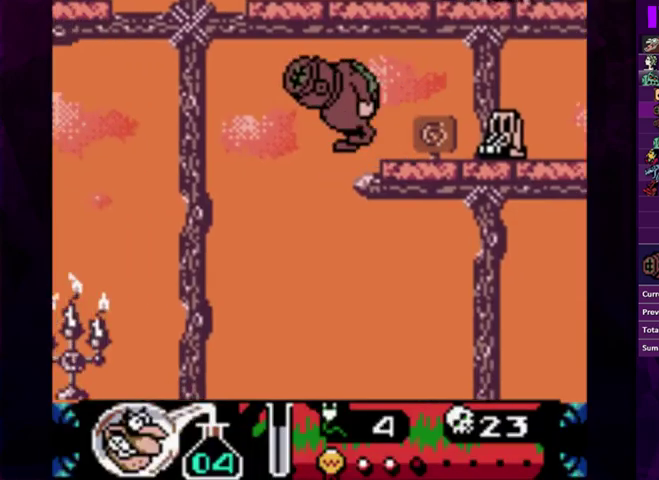
{"buttons": ["DPAD_LEFT"], "events": [[500, "CIRCLE", "up"]]}
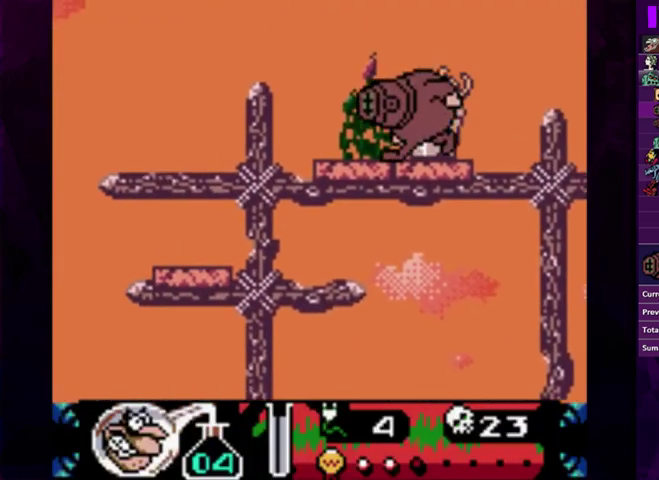
{"buttons": ["DPAD_LEFT"], "events": []}
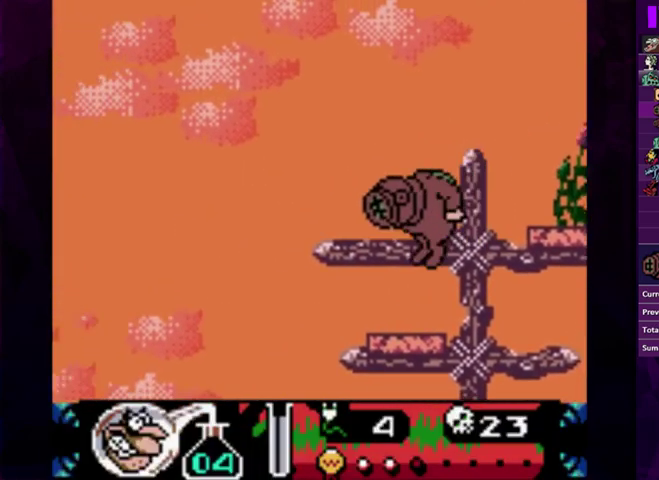
{"buttons": ["DPAD_LEFT"], "events": []}
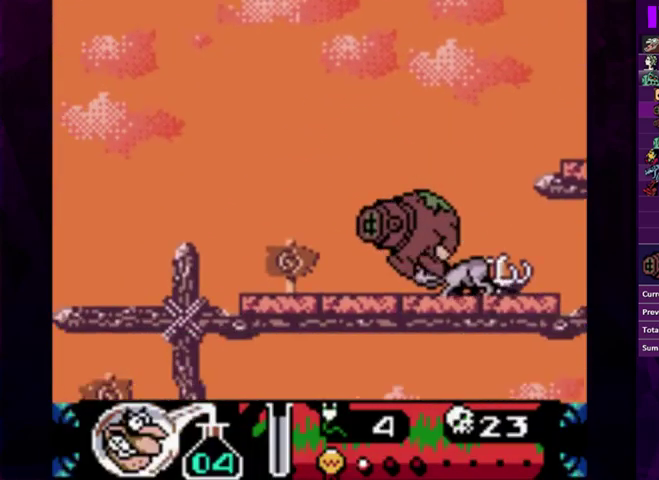
{"buttons": ["CIRCLE", "DPAD_LEFT"], "events": [[333, "CIRCLE", "down"]]}
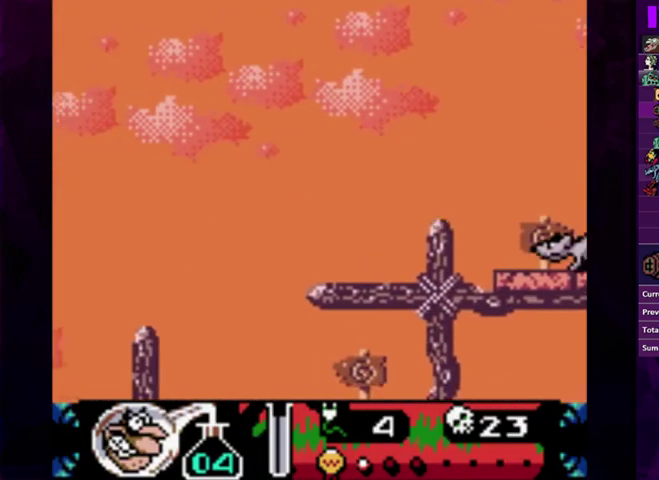
{"buttons": ["DPAD_LEFT"], "events": [[467, "CIRCLE", "up"]]}
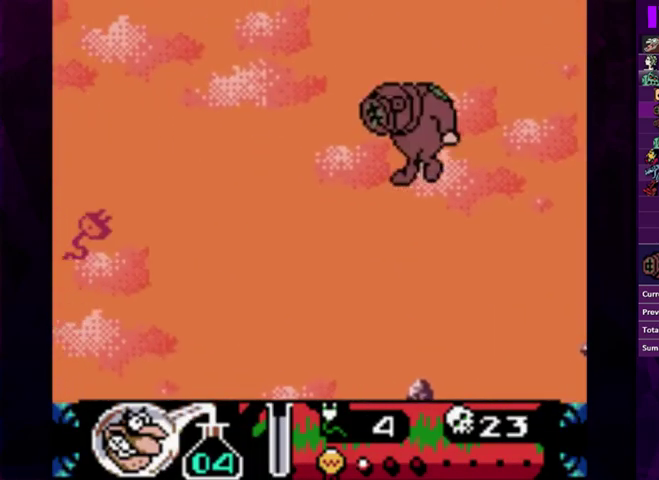
{"buttons": [], "events": [[467, "DPAD_LEFT", "up"]]}
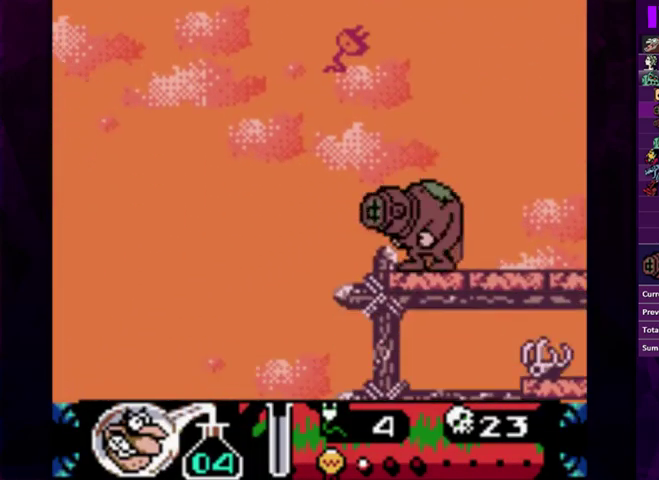
{"buttons": ["CIRCLE", "DPAD_RIGHT"], "events": [[67, "CIRCLE", "down"], [200, "DPAD_LEFT", "down"], [400, "DPAD_LEFT", "up"], [467, "DPAD_RIGHT", "down"]]}
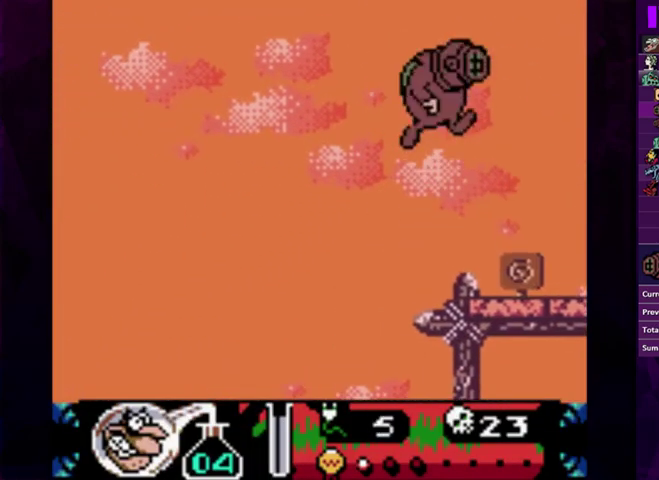
{"buttons": [], "events": [[167, "CIRCLE", "up"], [300, "DPAD_RIGHT", "up"], [433, "DPAD_RIGHT", "down"], [500, "DPAD_RIGHT", "up"]]}
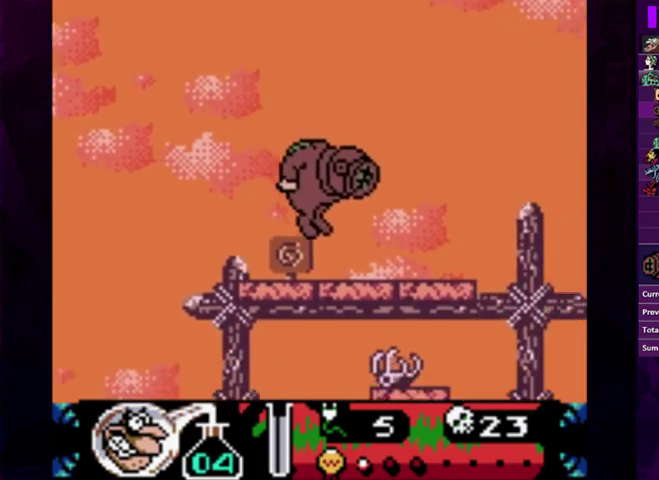
{"buttons": ["CIRCLE", "DPAD_RIGHT"], "events": [[67, "DPAD_RIGHT", "down"], [367, "CIRCLE", "down"]]}
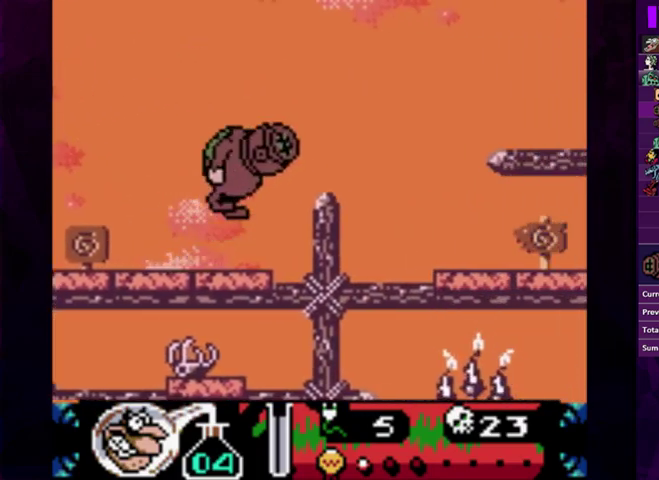
{"buttons": ["DPAD_RIGHT"], "events": [[400, "CIRCLE", "up"]]}
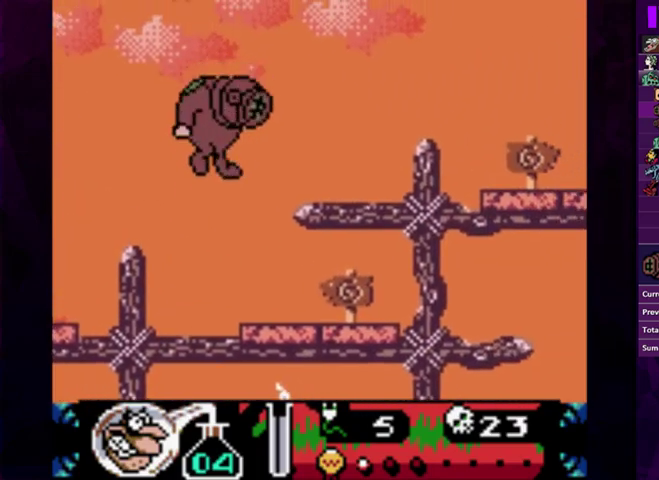
{"buttons": ["CIRCLE", "DPAD_RIGHT"], "events": [[100, "DPAD_RIGHT", "up"], [300, "DPAD_RIGHT", "down"], [433, "CIRCLE", "down"]]}
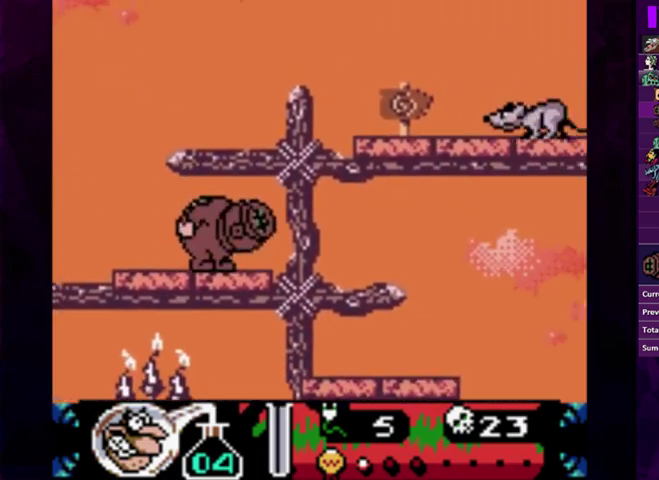
{"buttons": ["DPAD_RIGHT"], "events": [[333, "CIRCLE", "up"]]}
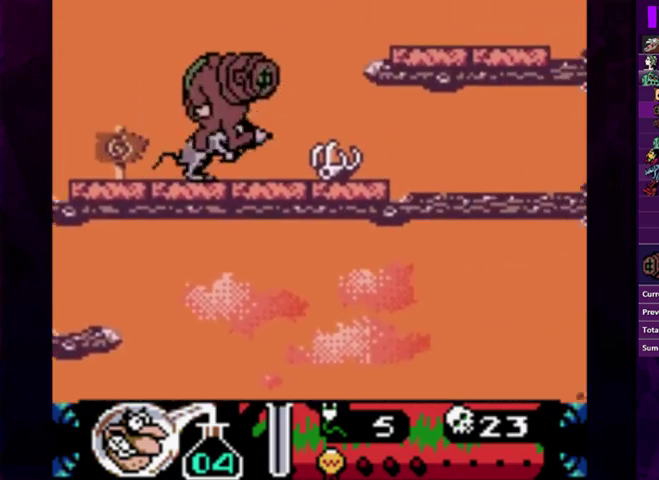
{"buttons": ["CIRCLE", "DPAD_RIGHT"], "events": [[233, "CIRCLE", "down"]]}
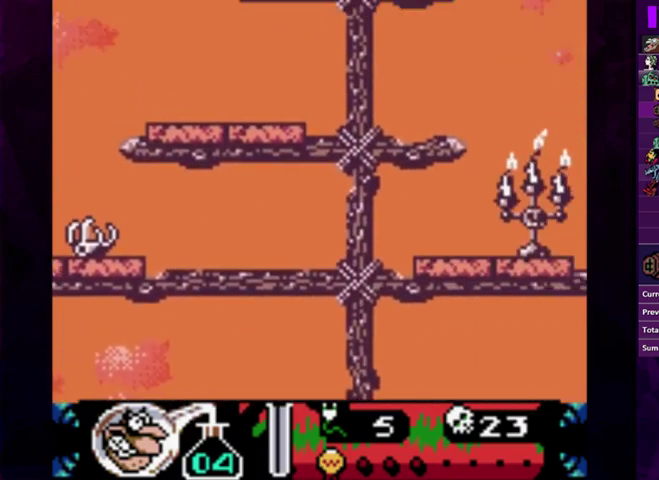
{"buttons": ["DPAD_RIGHT"], "events": [[133, "CIRCLE", "up"]]}
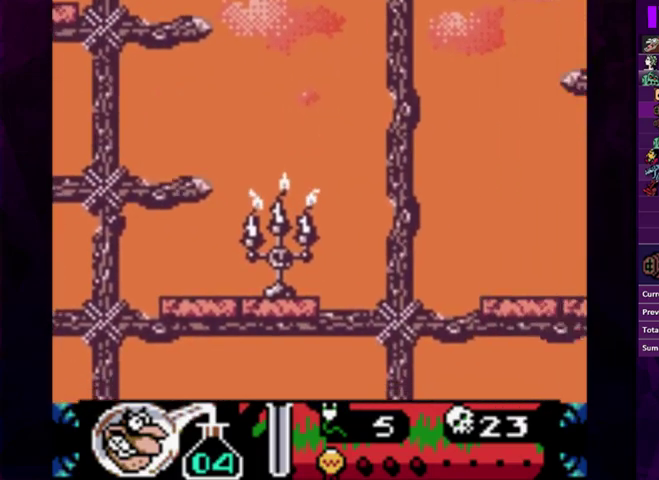
{"buttons": ["CIRCLE", "DPAD_RIGHT"], "events": [[67, "DPAD_RIGHT", "up"], [233, "CIRCLE", "down"], [233, "DPAD_RIGHT", "down"]]}
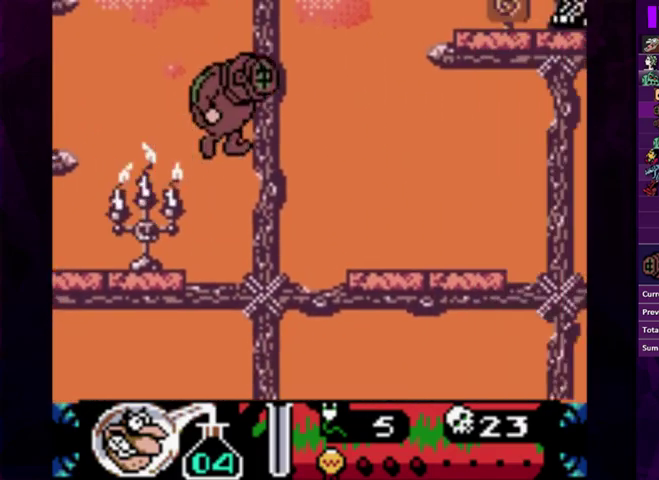
{"buttons": [], "events": [[200, "CIRCLE", "up"], [433, "DPAD_RIGHT", "up"]]}
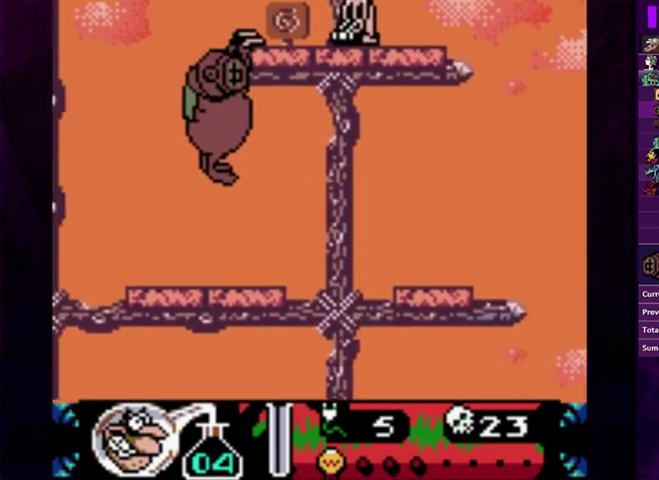
{"buttons": [], "events": [[167, "DPAD_RIGHT", "down"], [367, "DPAD_DOWN", "down"], [467, "DPAD_DOWN", "up"], [467, "DPAD_RIGHT", "up"]]}
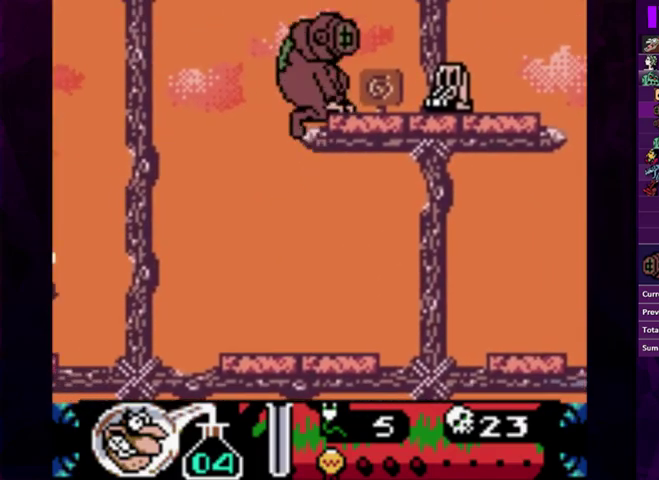
{"buttons": ["DPAD_RIGHT"], "events": [[300, "DPAD_RIGHT", "down"]]}
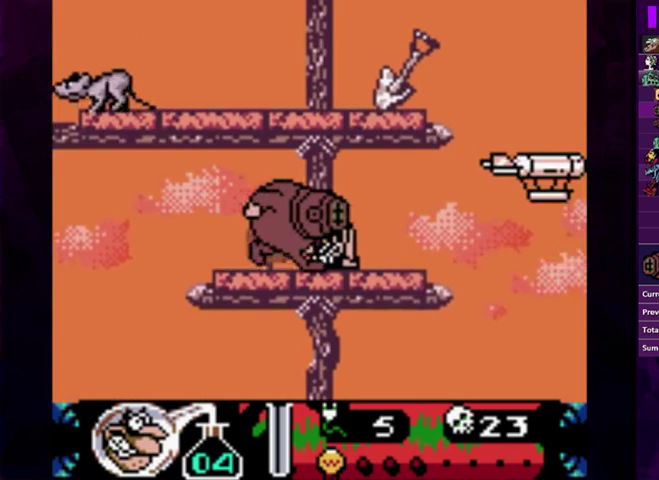
{"buttons": ["CIRCLE", "DPAD_RIGHT"], "events": [[333, "CIRCLE", "down"], [333, "DPAD_RIGHT", "up"], [400, "DPAD_RIGHT", "down"]]}
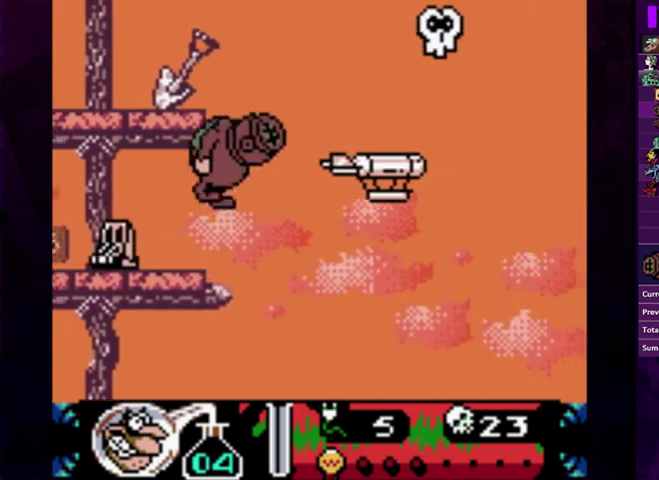
{"buttons": [], "events": [[33, "DPAD_RIGHT", "up"], [100, "CIRCLE", "up"], [200, "DPAD_RIGHT", "down"], [400, "DPAD_RIGHT", "up"]]}
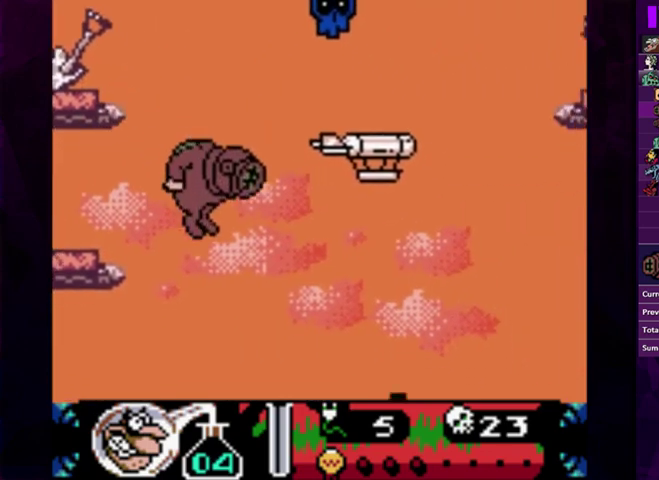
{"buttons": [], "events": [[33, "DPAD_LEFT", "down"], [333, "DPAD_LEFT", "up"]]}
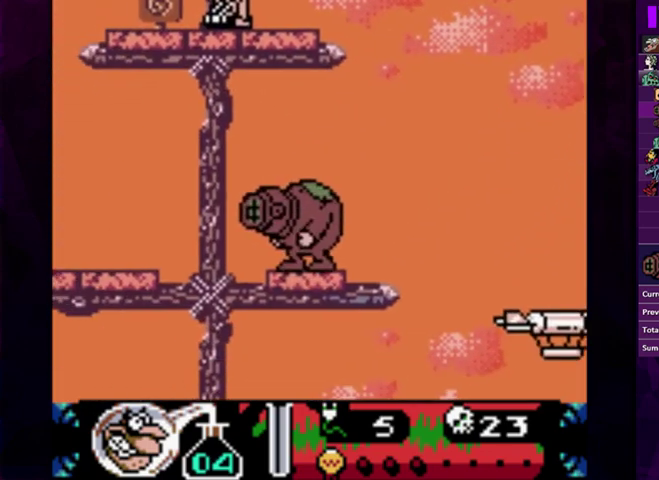
{"buttons": ["DPAD_RIGHT"], "events": [[100, "DPAD_RIGHT", "down"], [167, "DPAD_RIGHT", "up"], [300, "CIRCLE", "down"], [300, "DPAD_RIGHT", "down"], [467, "CIRCLE", "up"]]}
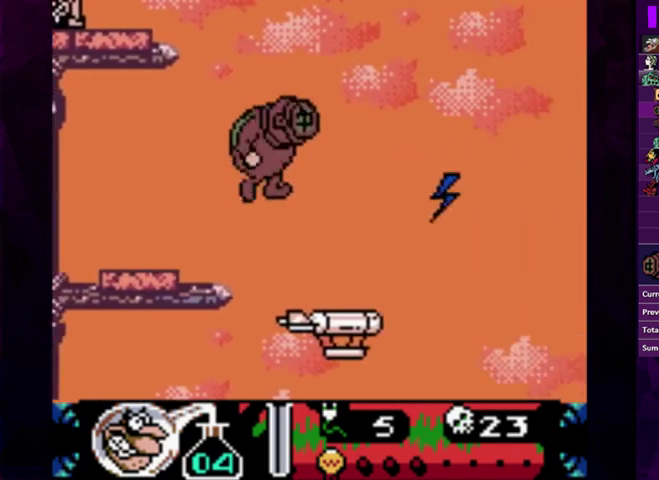
{"buttons": [], "events": [[233, "DPAD_RIGHT", "up"]]}